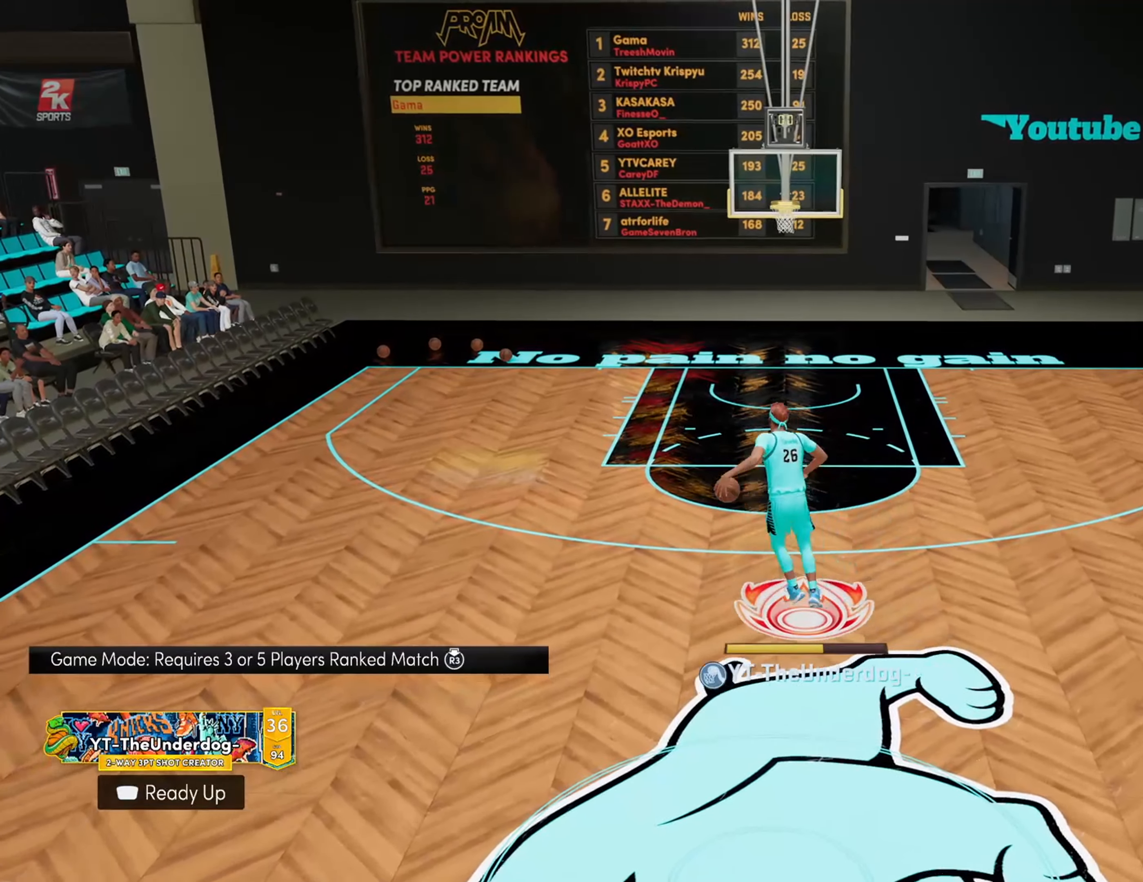
Gameplay with a controller (PlayStation layout); each line is a JSON object with the inputs held at the frame after it. "events" lists button and stick changes between this image and that frame as [ms after this image, input, new state], when the widget could be followed in between.
{"buttons": ["R2"], "left_stick": "center", "right_stick": "left", "events": [[433, "right_stick", "left"]]}
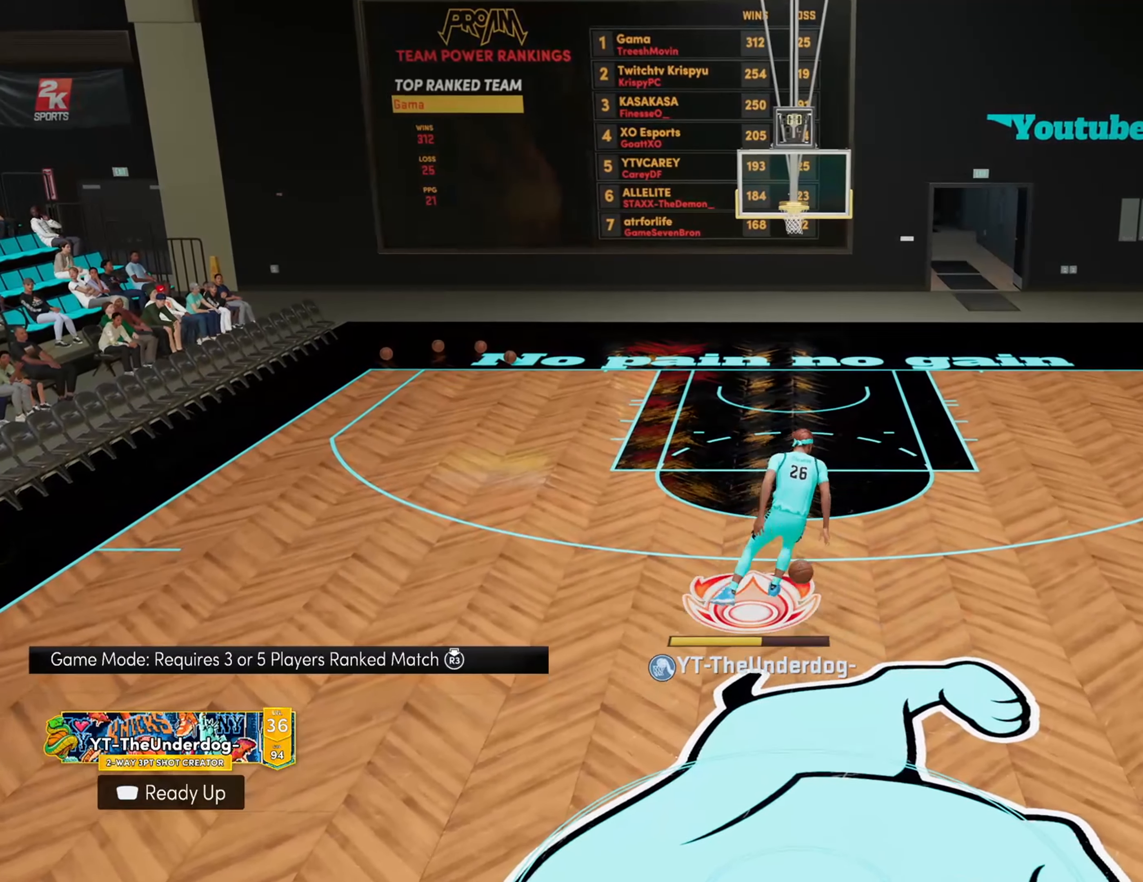
{"buttons": ["R2"], "left_stick": "center", "right_stick": "center", "events": [[66, "right_stick", "center"]]}
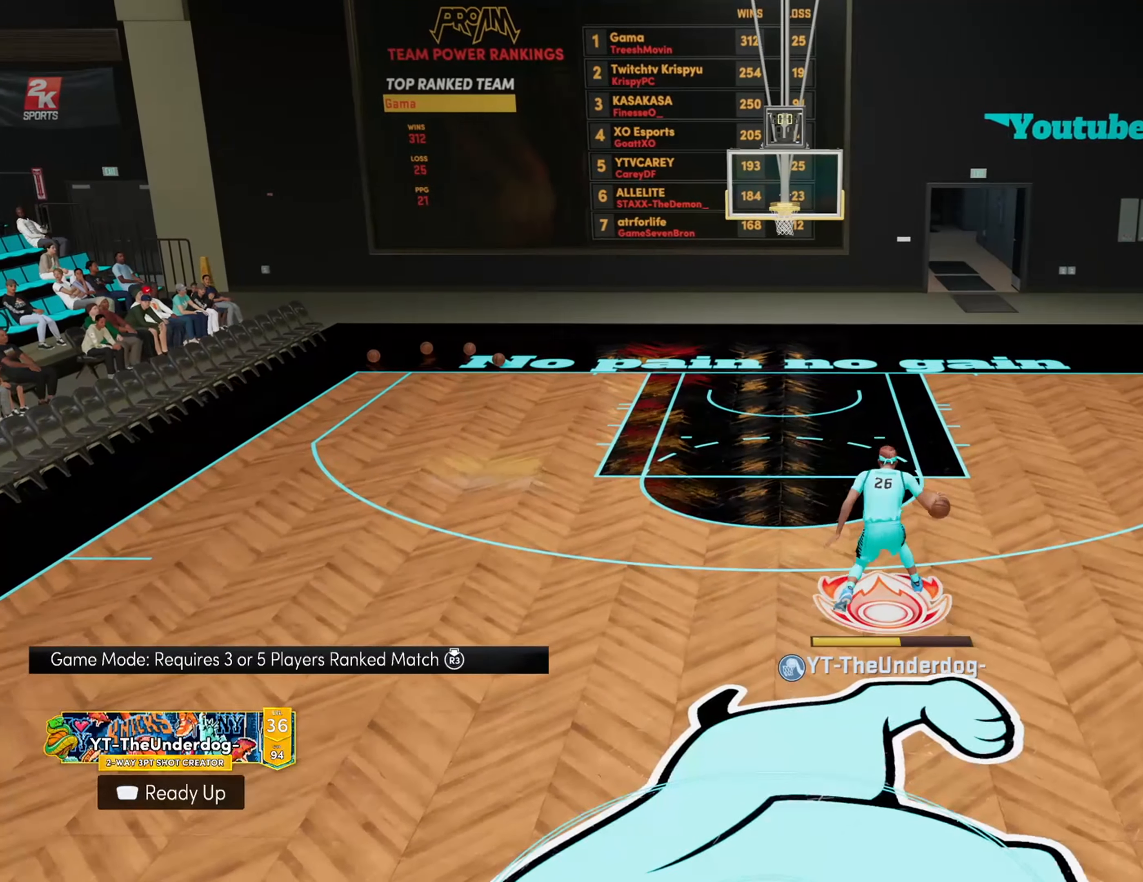
{"buttons": ["R2"], "left_stick": "center", "right_stick": "center", "events": [[200, "right_stick", "right"], [334, "right_stick", "center"]]}
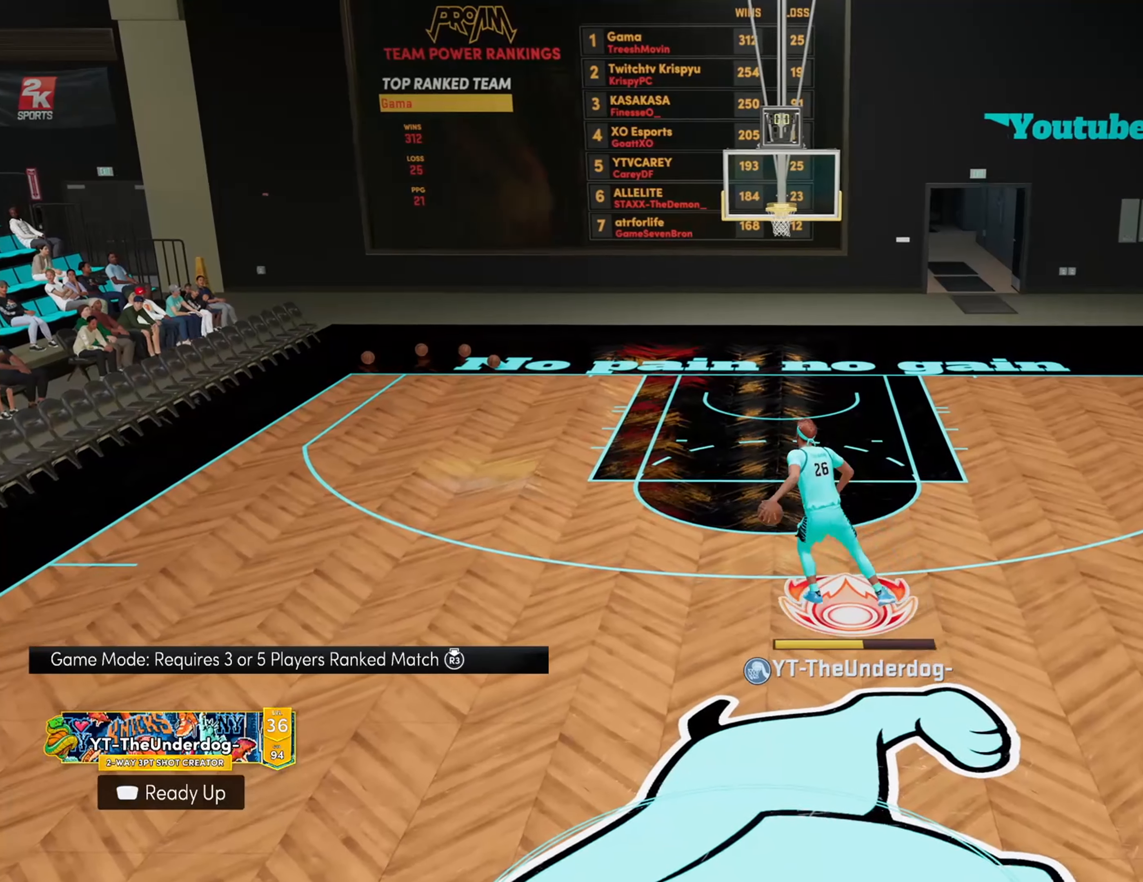
{"buttons": ["R2"], "left_stick": "center", "right_stick": "center", "events": []}
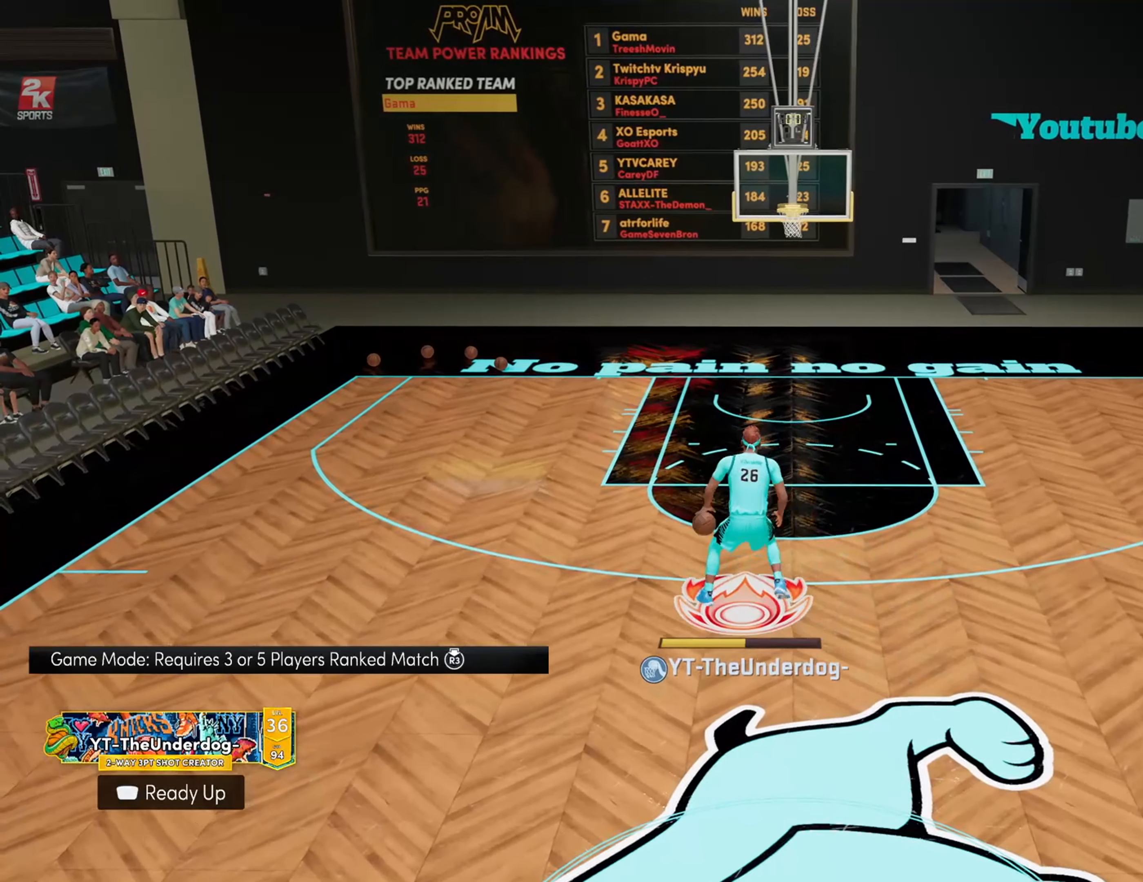
{"buttons": ["R2"], "left_stick": "left", "right_stick": "center", "events": [[67, "left_stick", "left"]]}
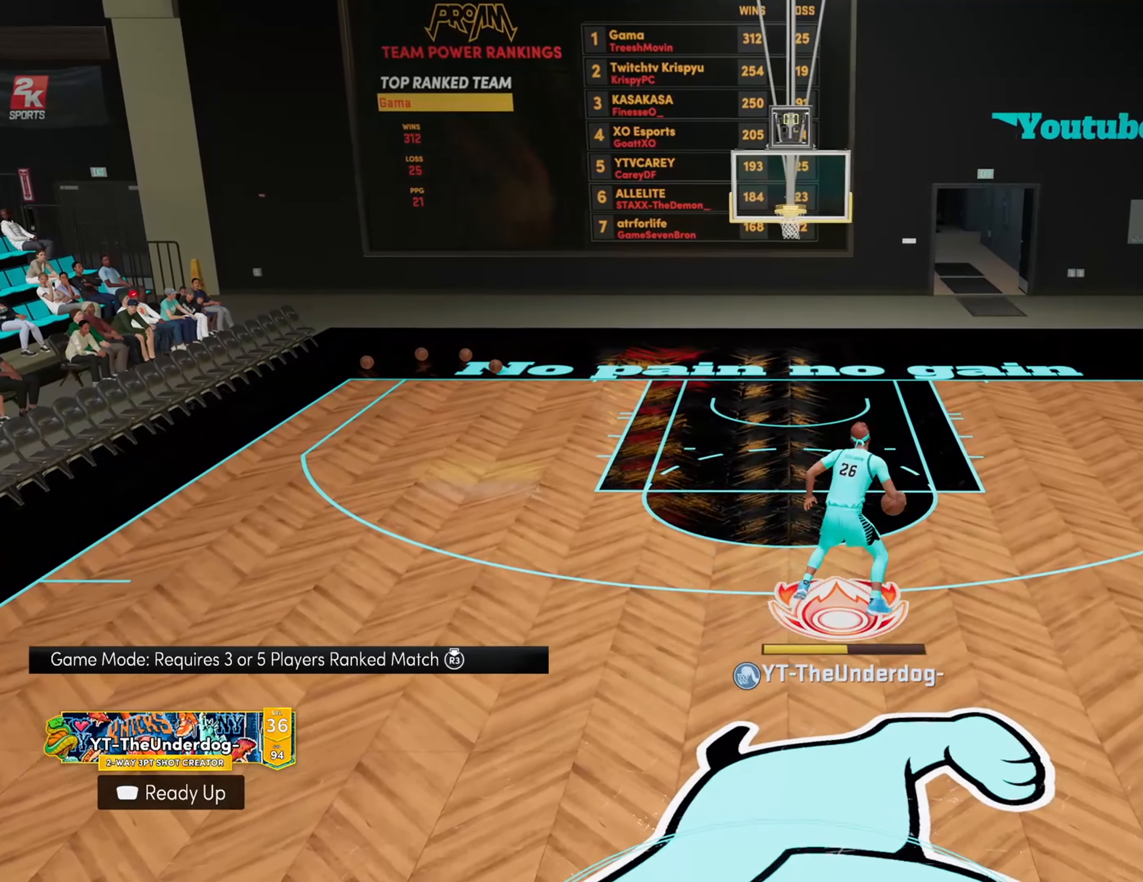
{"buttons": [], "left_stick": "center", "right_stick": "center", "events": [[167, "left_stick", "center"], [200, "R2", "up"]]}
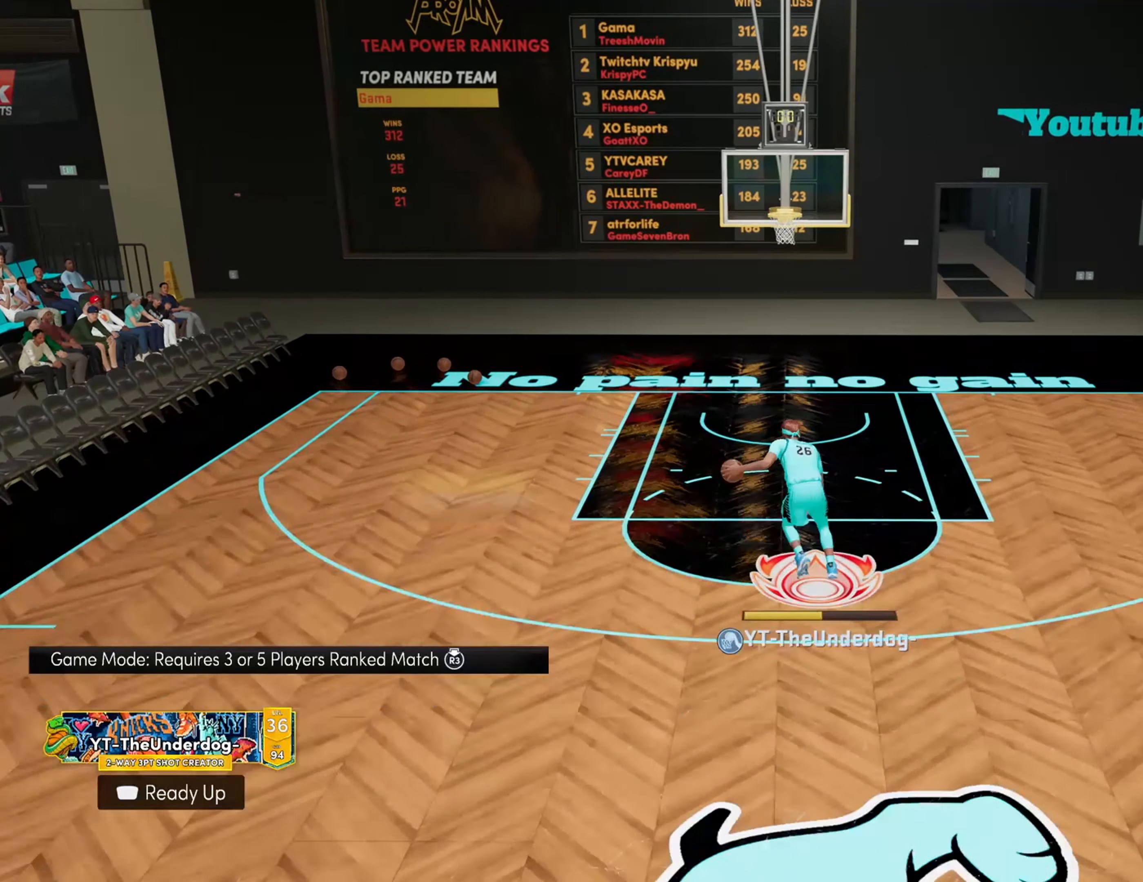
{"buttons": [], "left_stick": "down", "right_stick": "center", "events": [[34, "left_stick", "down"]]}
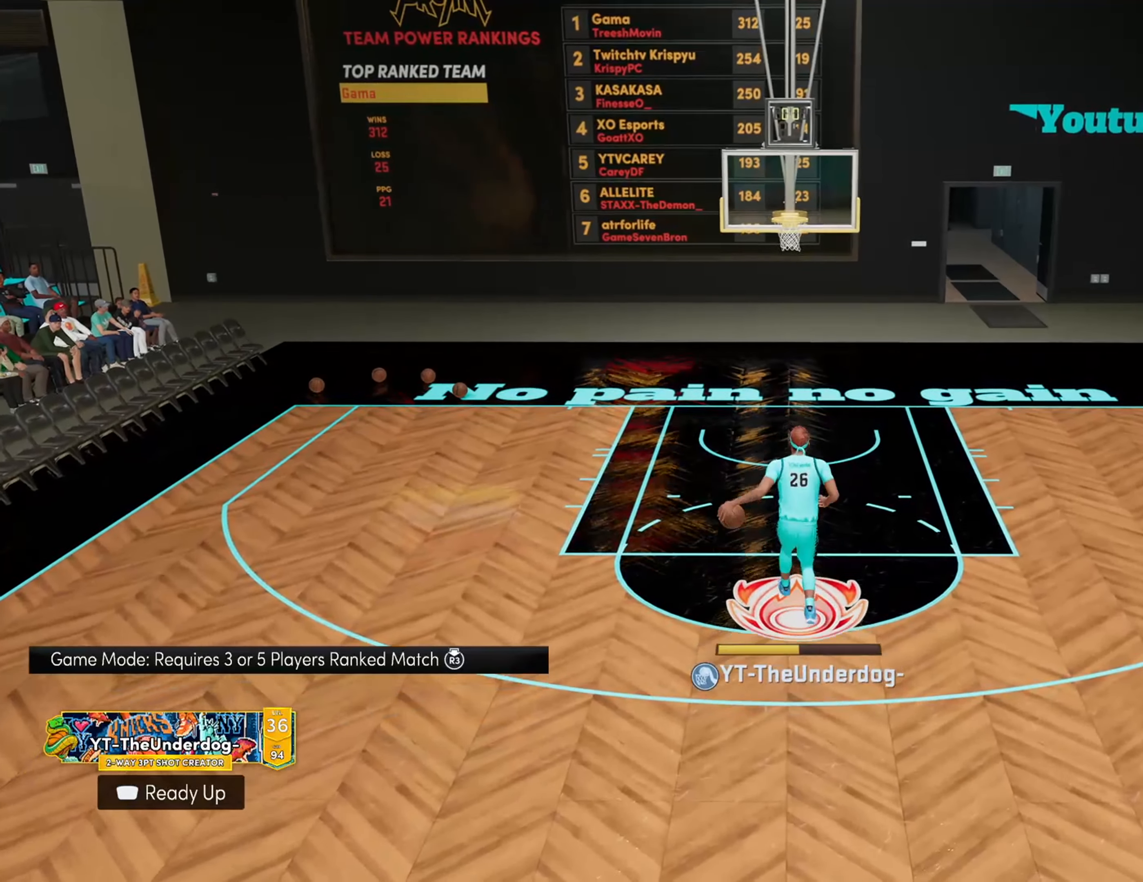
{"buttons": [], "left_stick": "down", "right_stick": "center", "events": []}
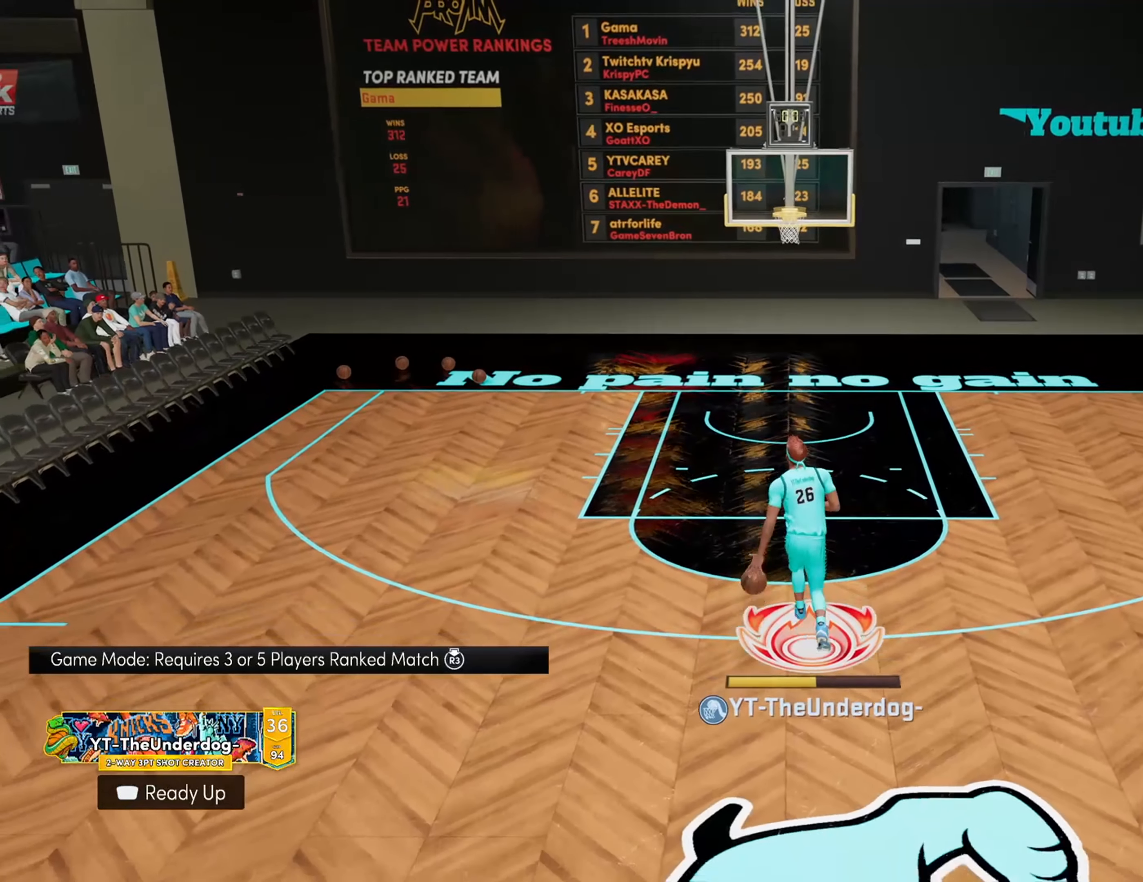
{"buttons": [], "left_stick": "center", "right_stick": "center", "events": [[267, "left_stick", "center"]]}
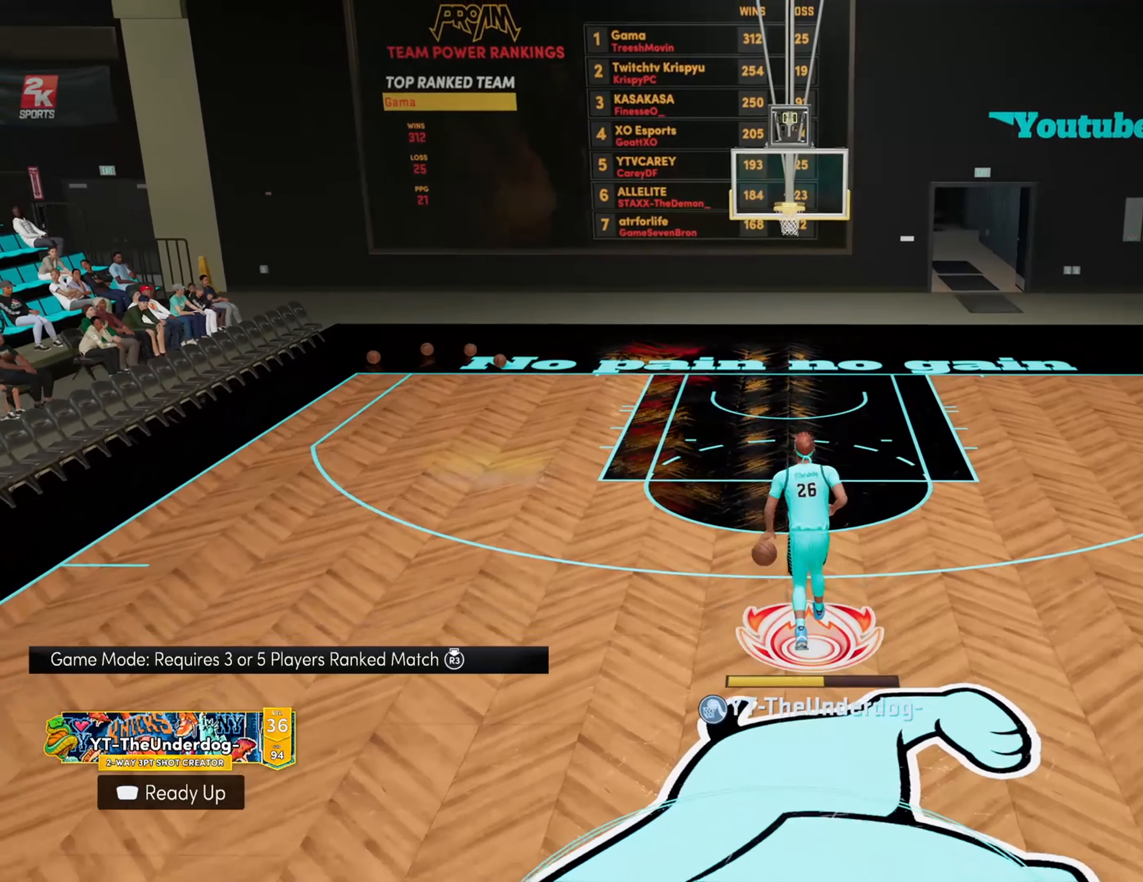
{"buttons": ["R2"], "left_stick": "center", "right_stick": "center", "events": [[100, "R2", "down"], [334, "right_stick", "down-right"], [467, "right_stick", "center"]]}
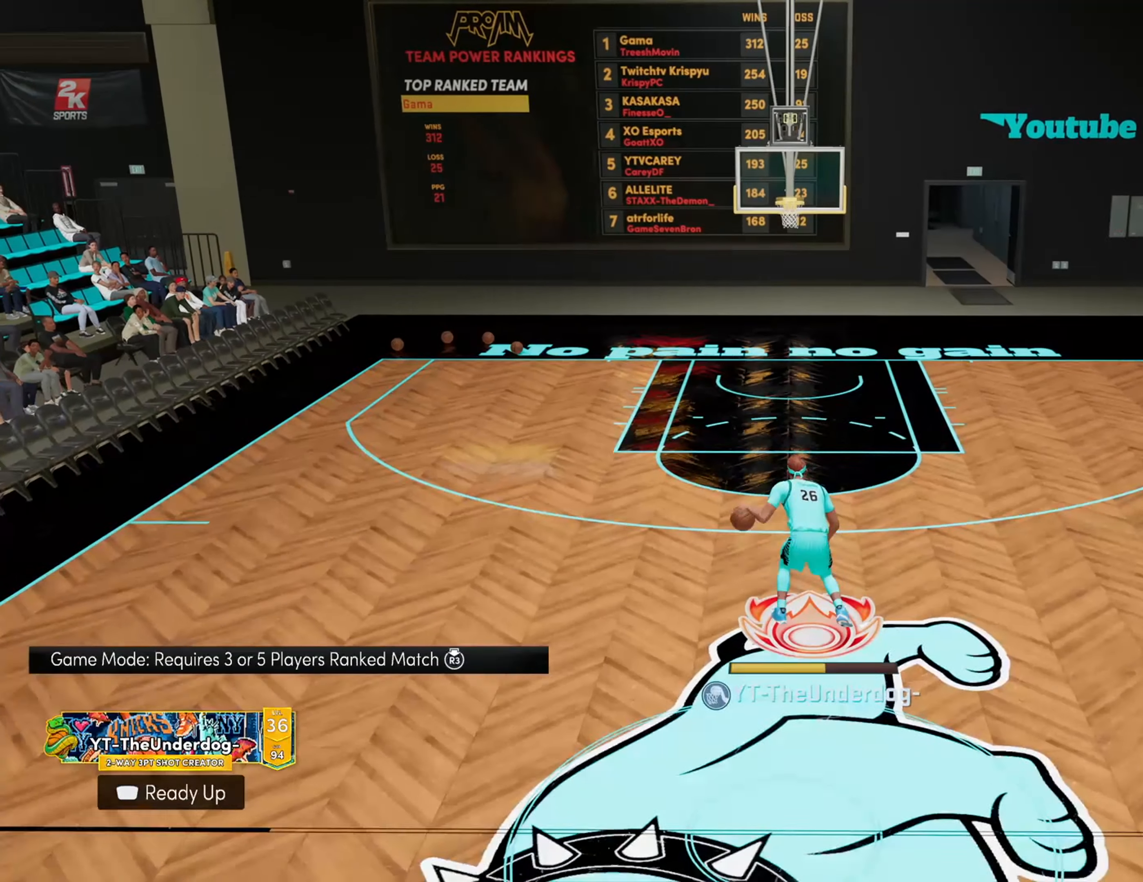
{"buttons": ["R2"], "left_stick": "center", "right_stick": "center", "events": [[200, "right_stick", "left"], [334, "right_stick", "center"]]}
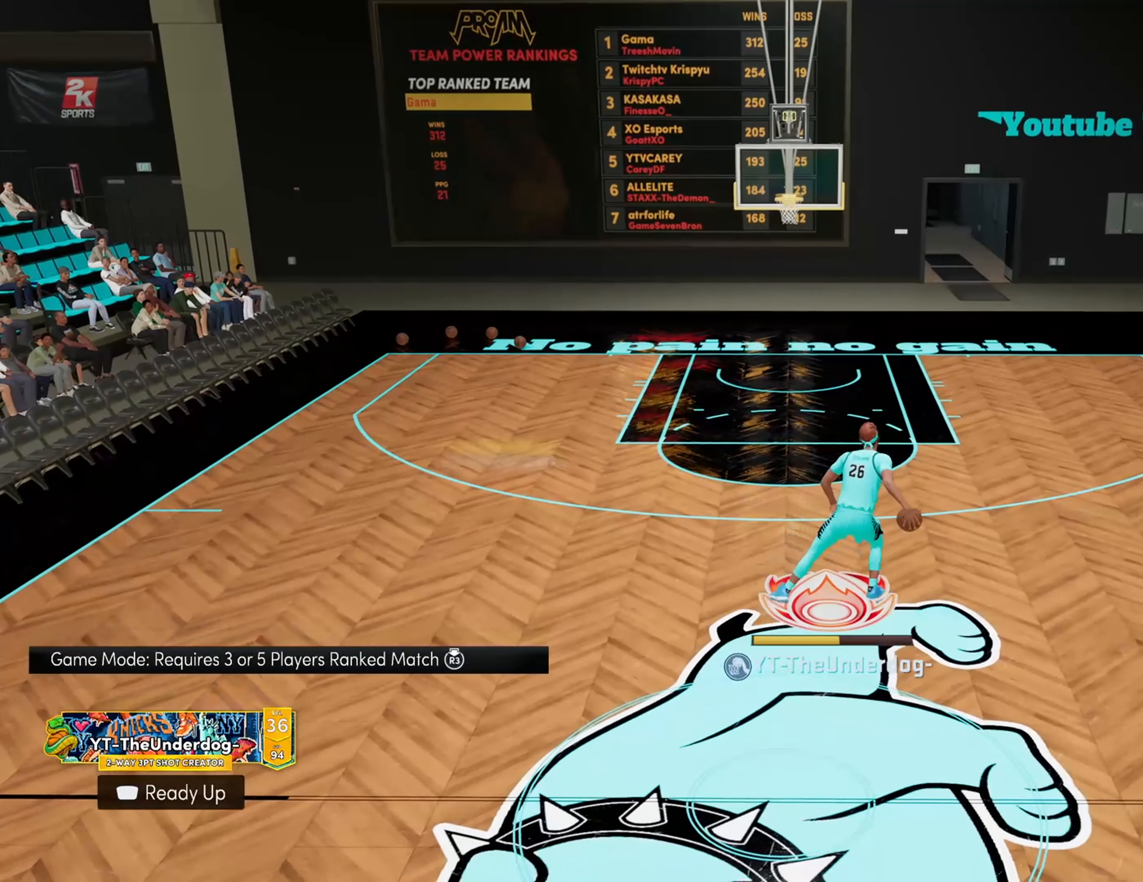
{"buttons": ["R2"], "left_stick": "left", "right_stick": "center", "events": [[400, "left_stick", "left"]]}
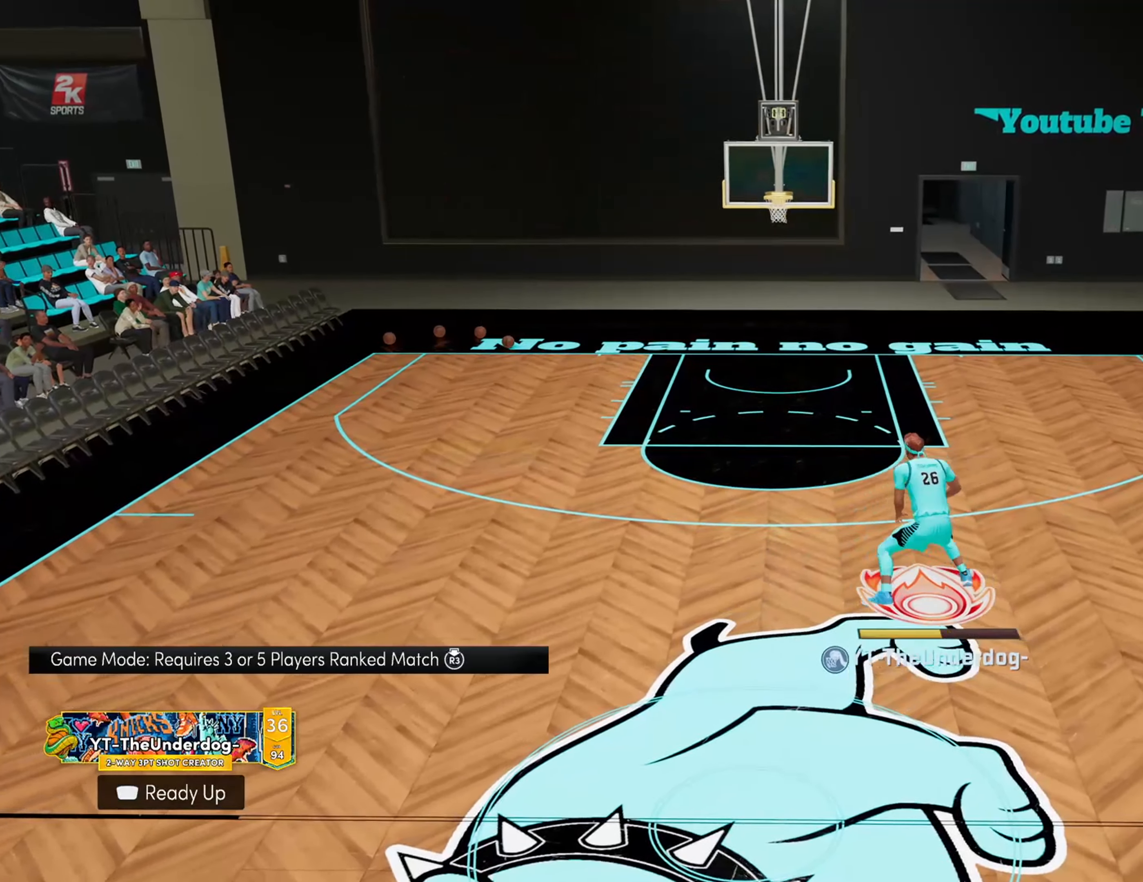
{"buttons": [], "left_stick": "center", "right_stick": "center", "events": [[467, "left_stick", "center"], [500, "R2", "up"]]}
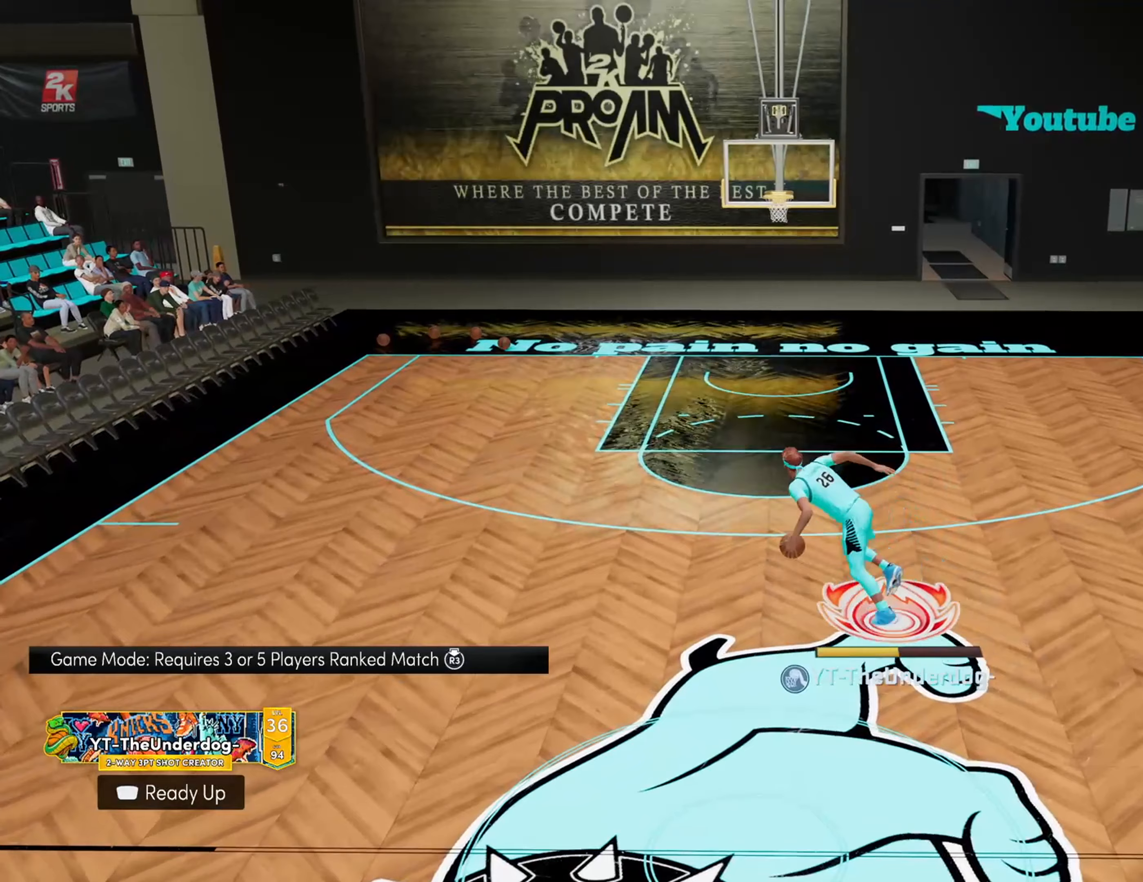
{"buttons": [], "left_stick": "center", "right_stick": "center", "events": []}
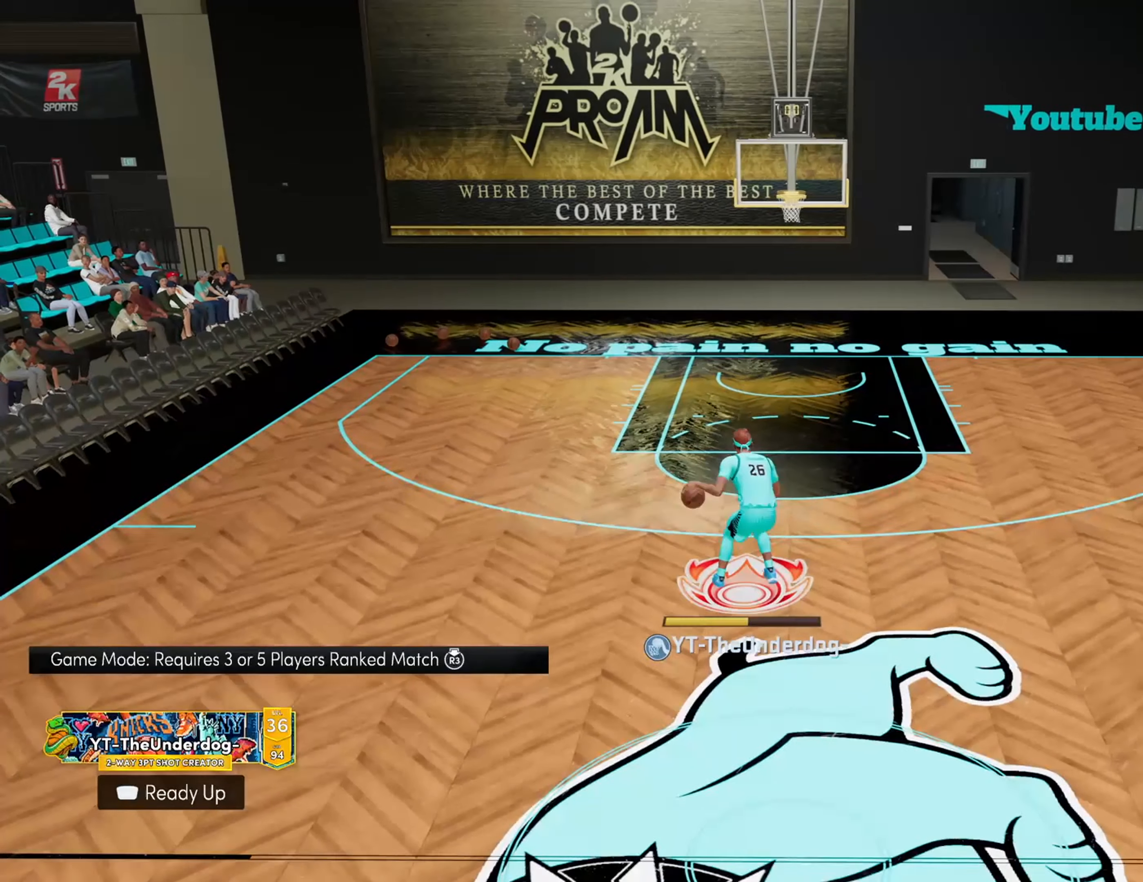
{"buttons": [], "left_stick": "center", "right_stick": "center", "events": []}
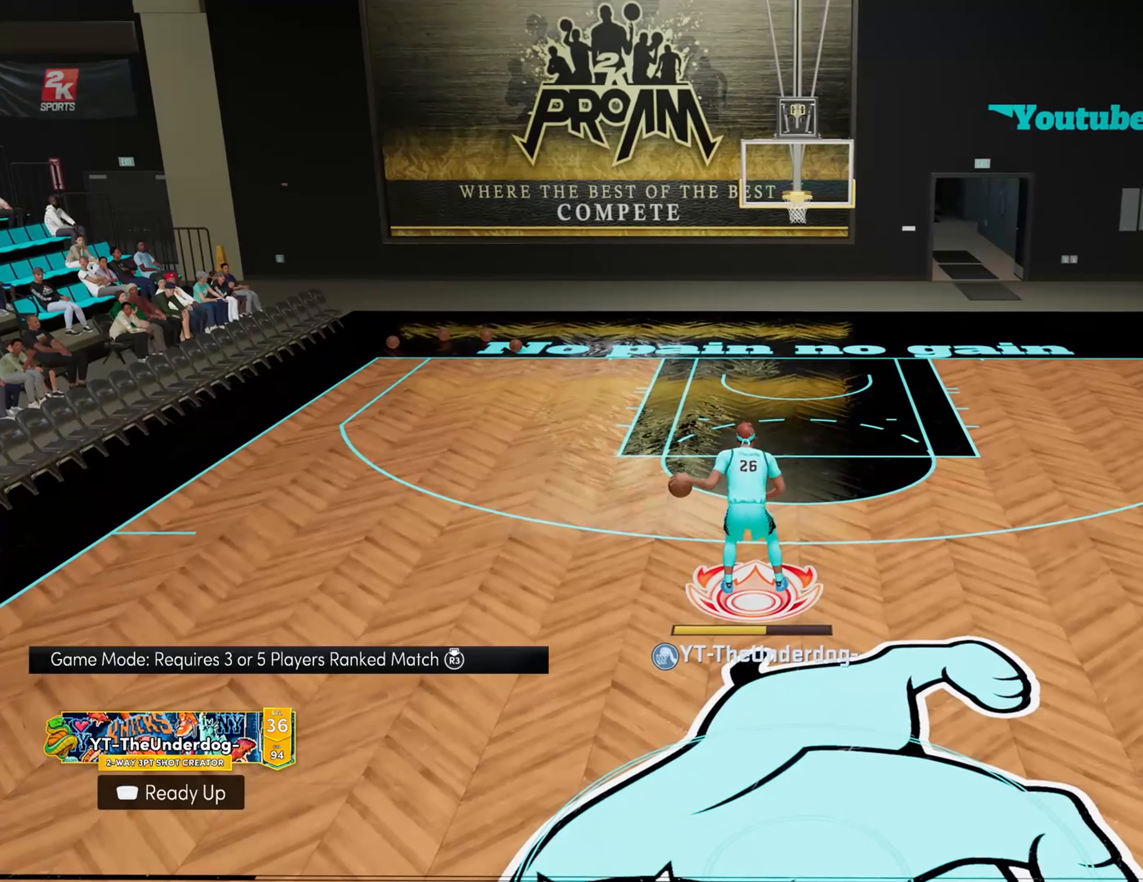
{"buttons": [], "left_stick": "center", "right_stick": "center", "events": []}
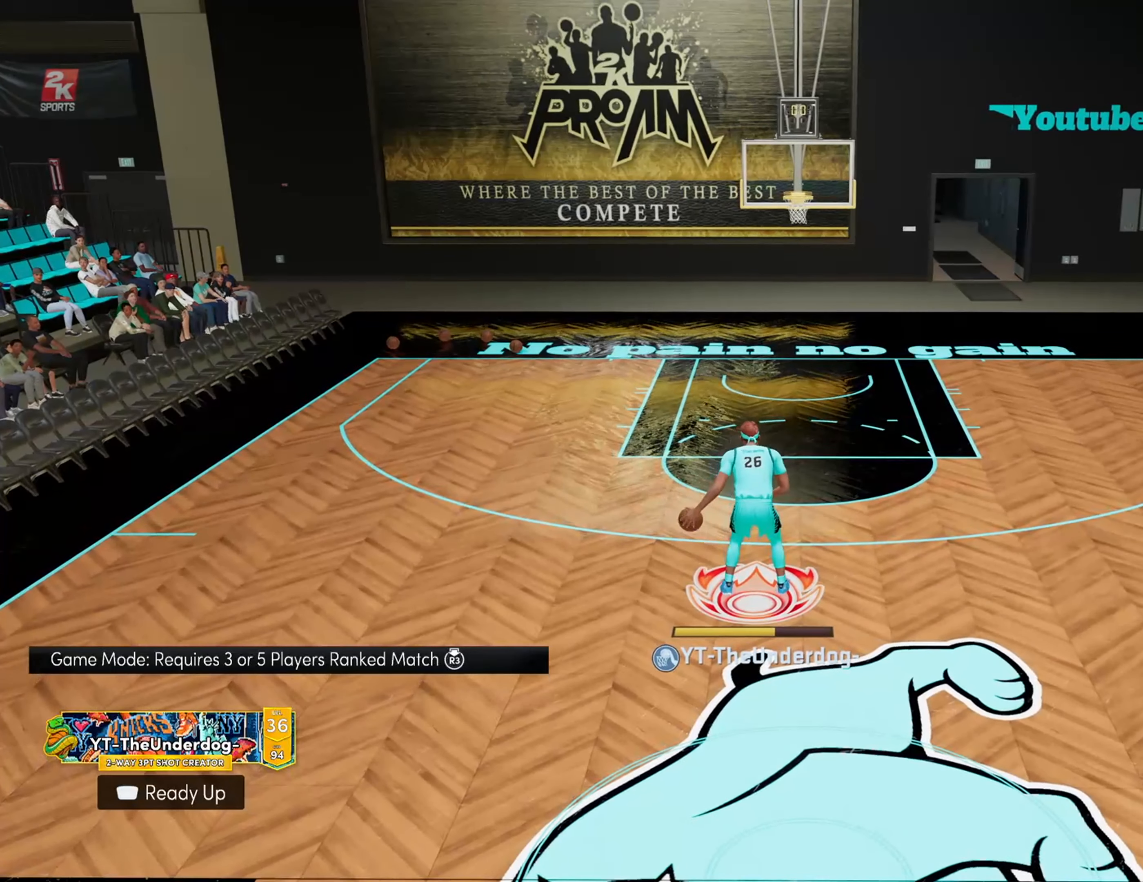
{"buttons": ["R2"], "left_stick": "center", "right_stick": "center", "events": [[200, "R2", "down"]]}
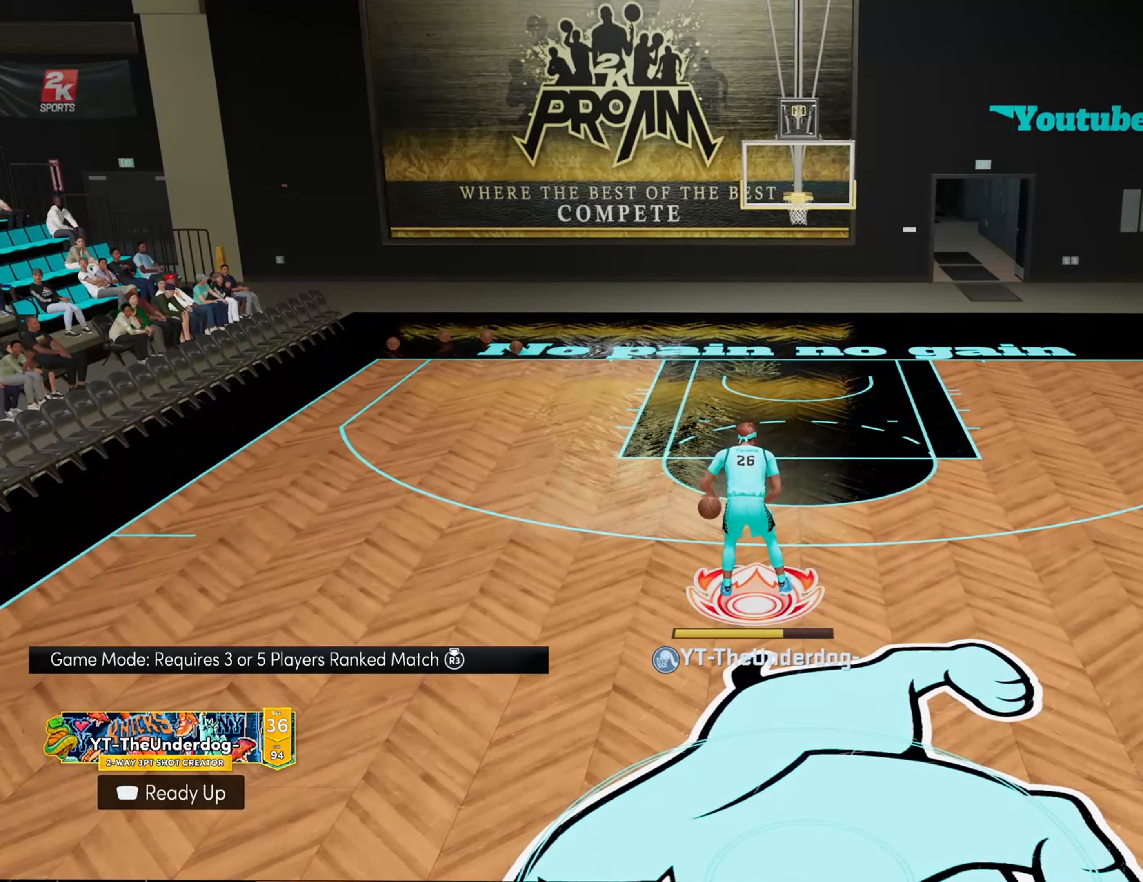
{"buttons": ["R2"], "left_stick": "center", "right_stick": "center", "events": []}
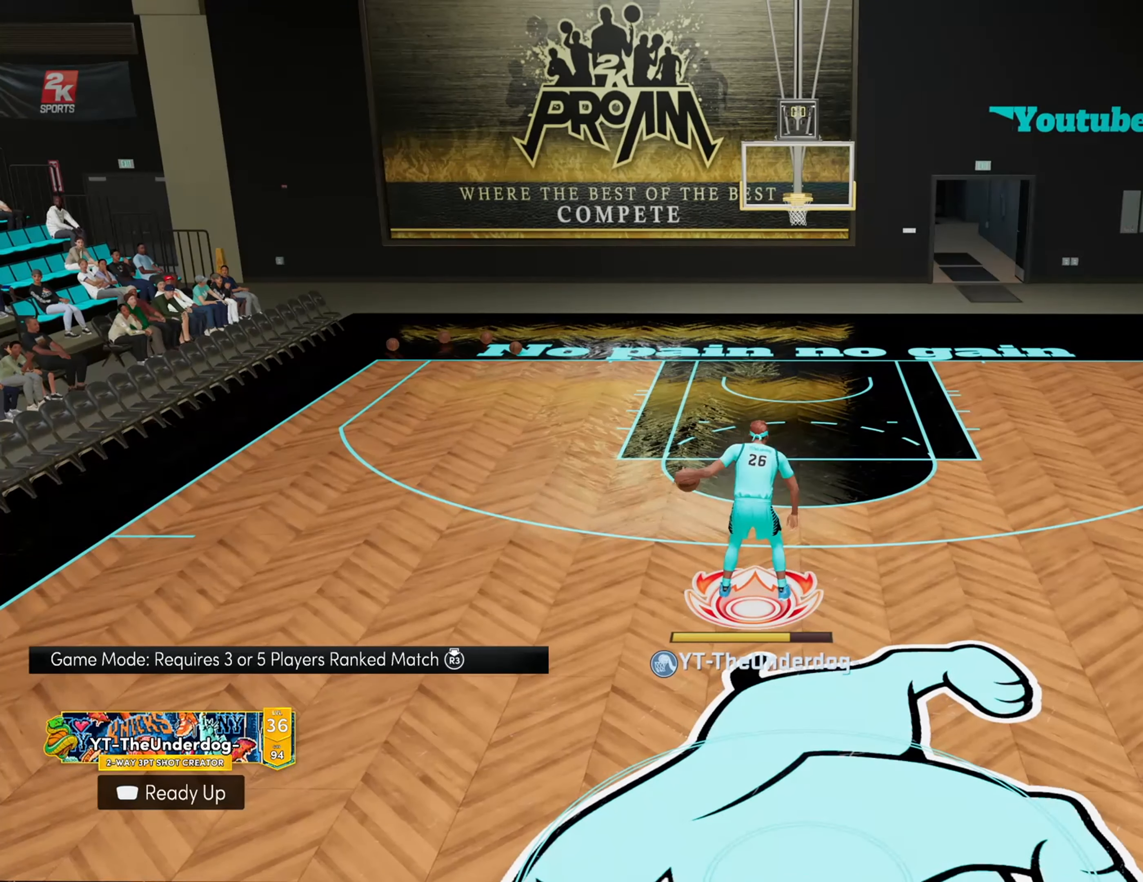
{"buttons": ["R2"], "left_stick": "center", "right_stick": "center", "events": [[167, "right_stick", "down-right"], [267, "right_stick", "center"]]}
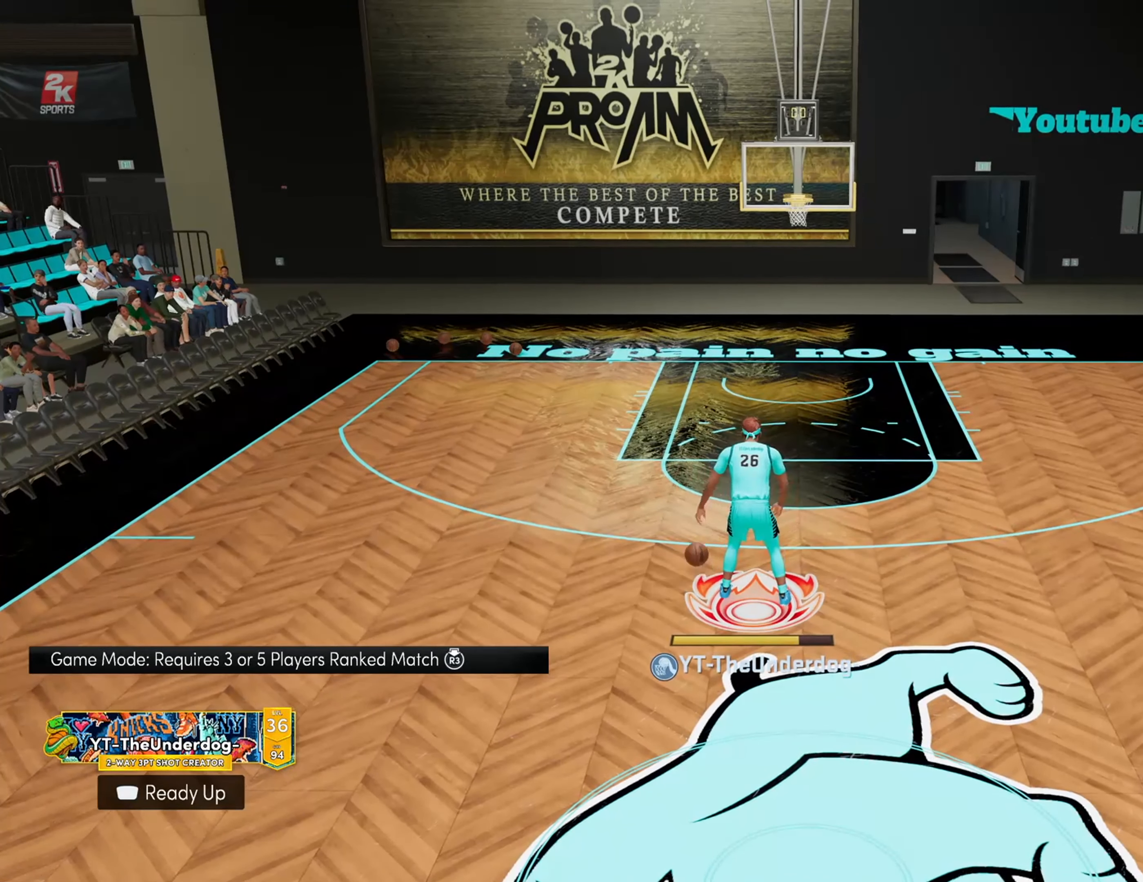
{"buttons": ["R2"], "left_stick": "center", "right_stick": "left", "events": [[433, "right_stick", "left"]]}
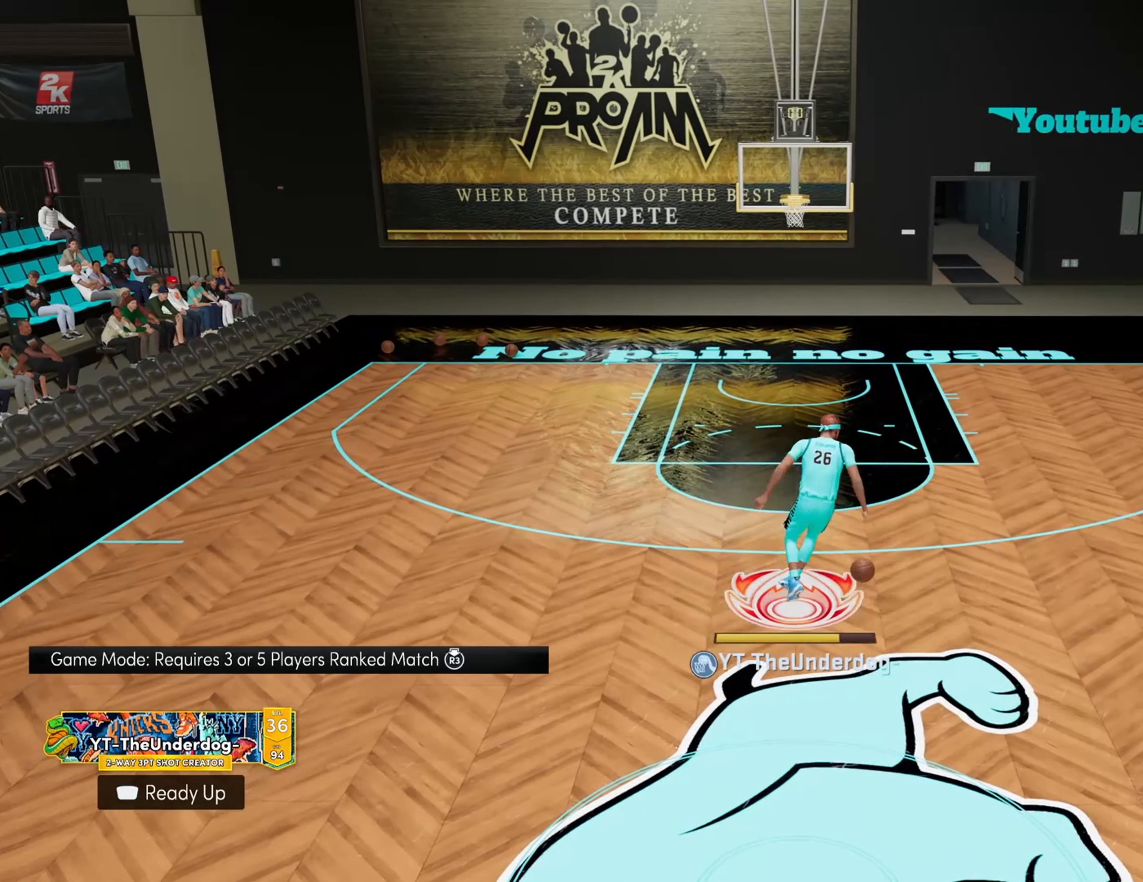
{"buttons": ["R2"], "left_stick": "center", "right_stick": "center", "events": [[67, "right_stick", "center"]]}
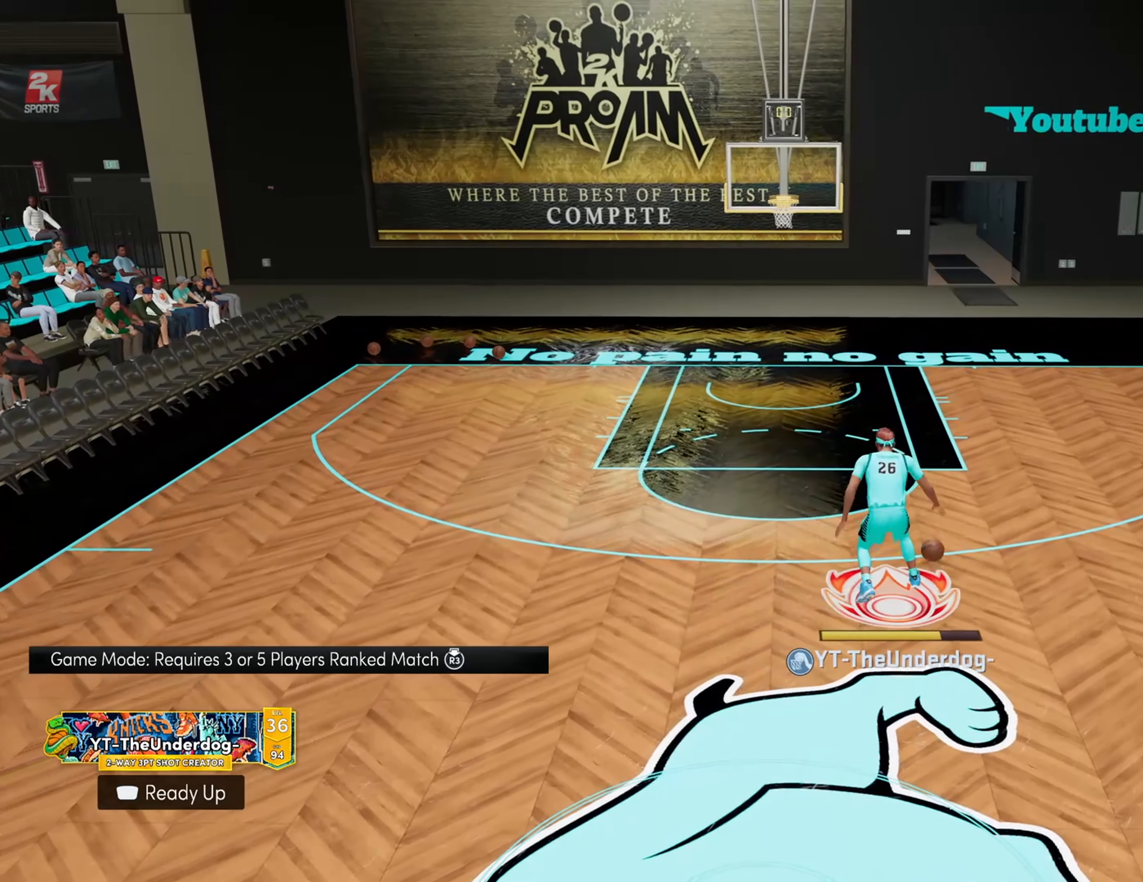
{"buttons": ["R2"], "left_stick": "up-left", "right_stick": "center", "events": [[33, "left_stick", "up-left"]]}
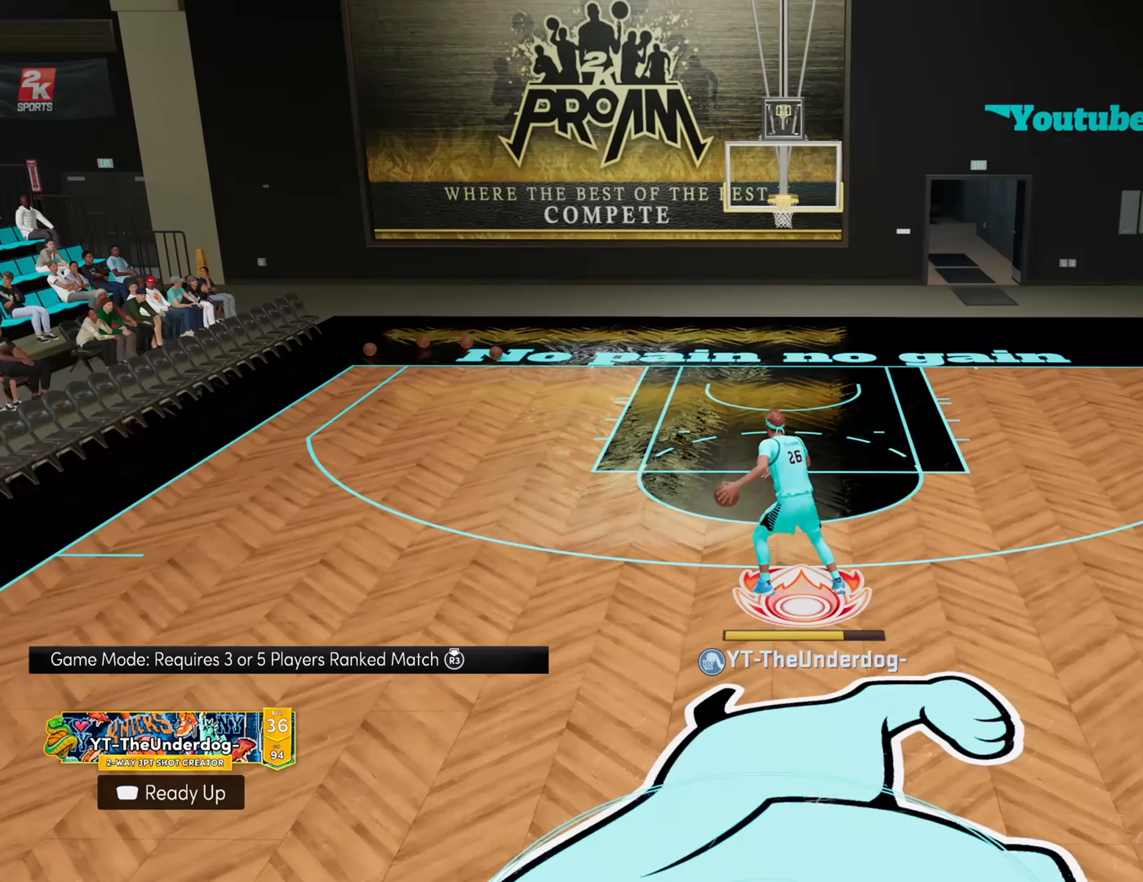
{"buttons": [], "left_stick": "center", "right_stick": "center", "events": [[333, "R2", "up"], [333, "left_stick", "center"]]}
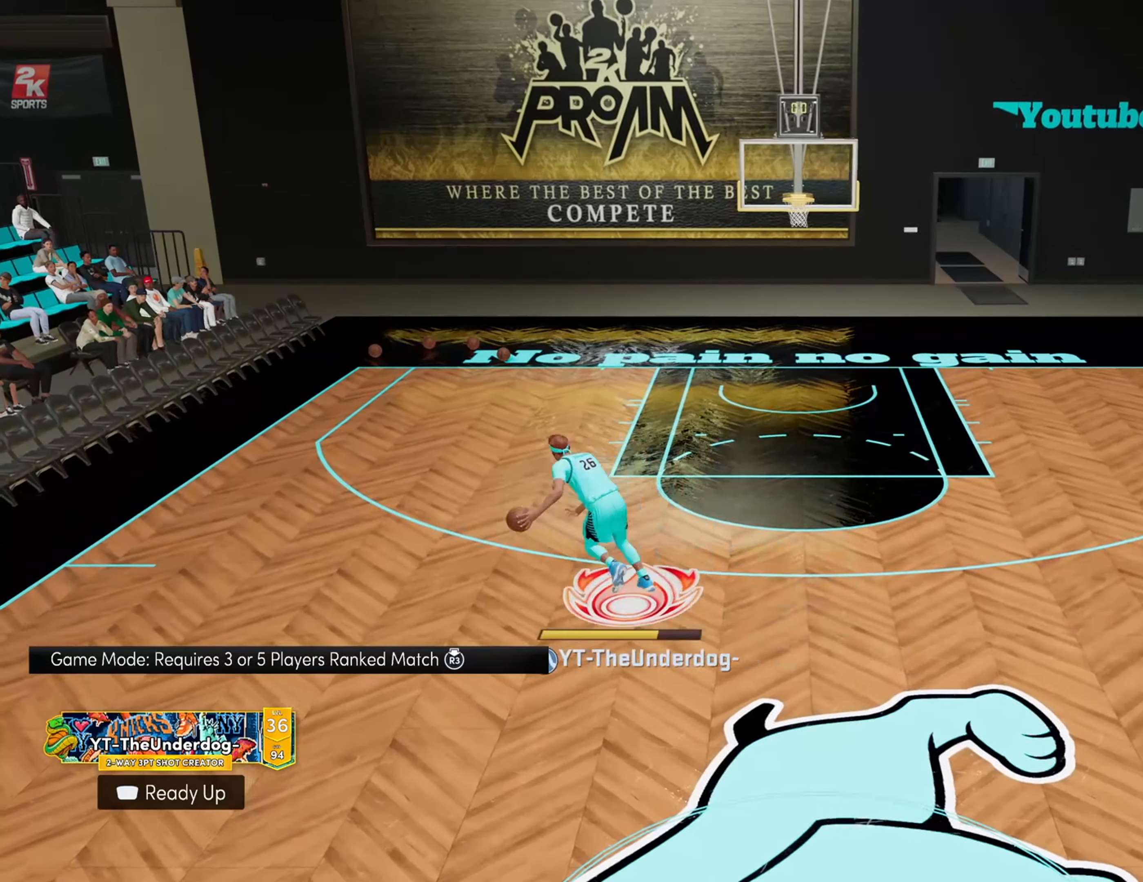
{"buttons": [], "left_stick": "center", "right_stick": "center", "events": []}
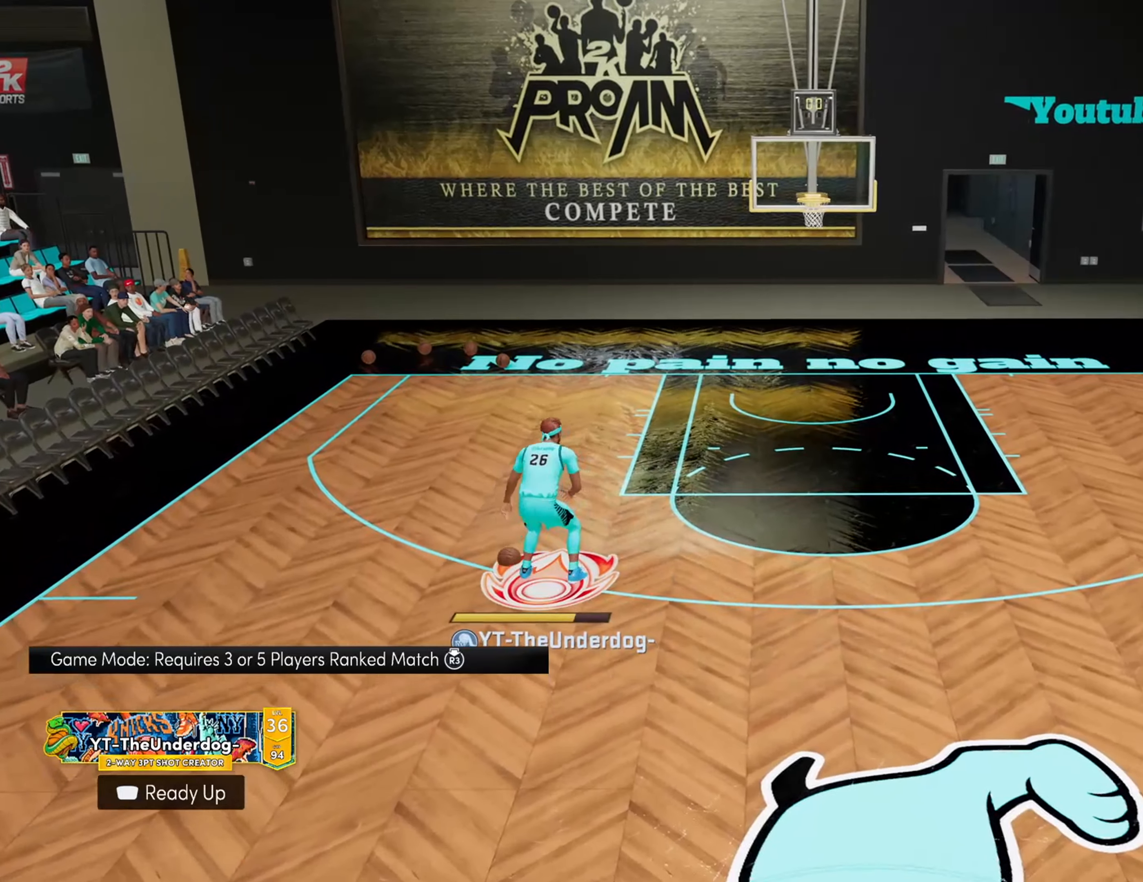
{"buttons": [], "left_stick": "down", "right_stick": "center", "events": [[266, "left_stick", "down"]]}
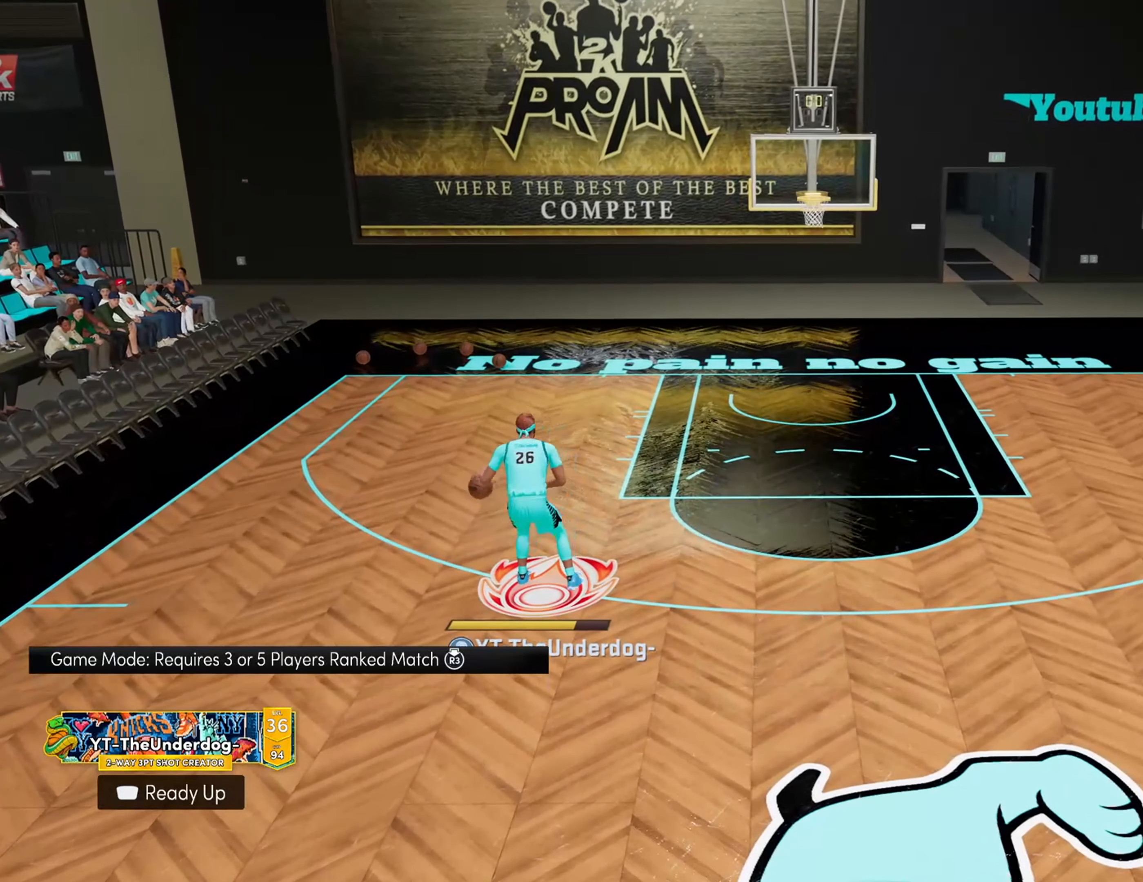
{"buttons": [], "left_stick": "center", "right_stick": "center", "events": [[466, "left_stick", "center"]]}
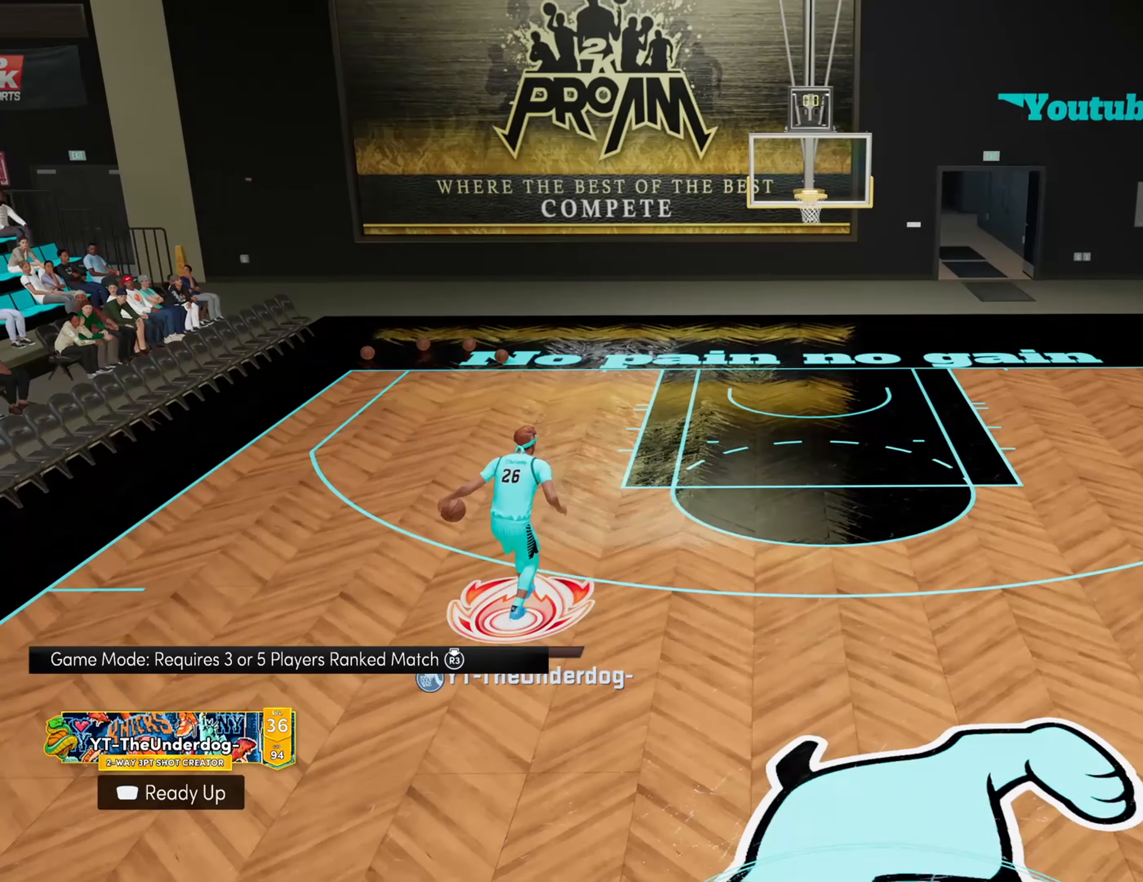
{"buttons": [], "left_stick": "center", "right_stick": "center", "events": []}
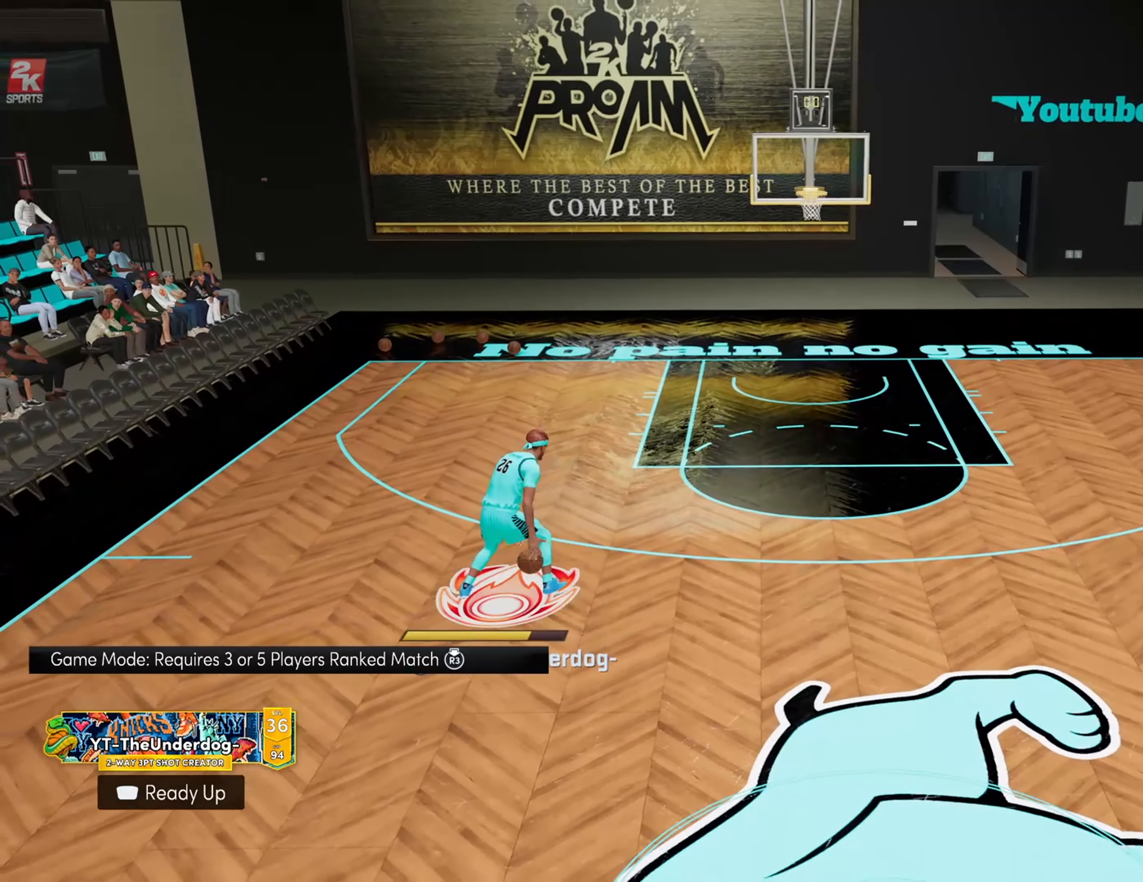
{"buttons": ["R2"], "left_stick": "center", "right_stick": "center", "events": [[66, "R2", "down"]]}
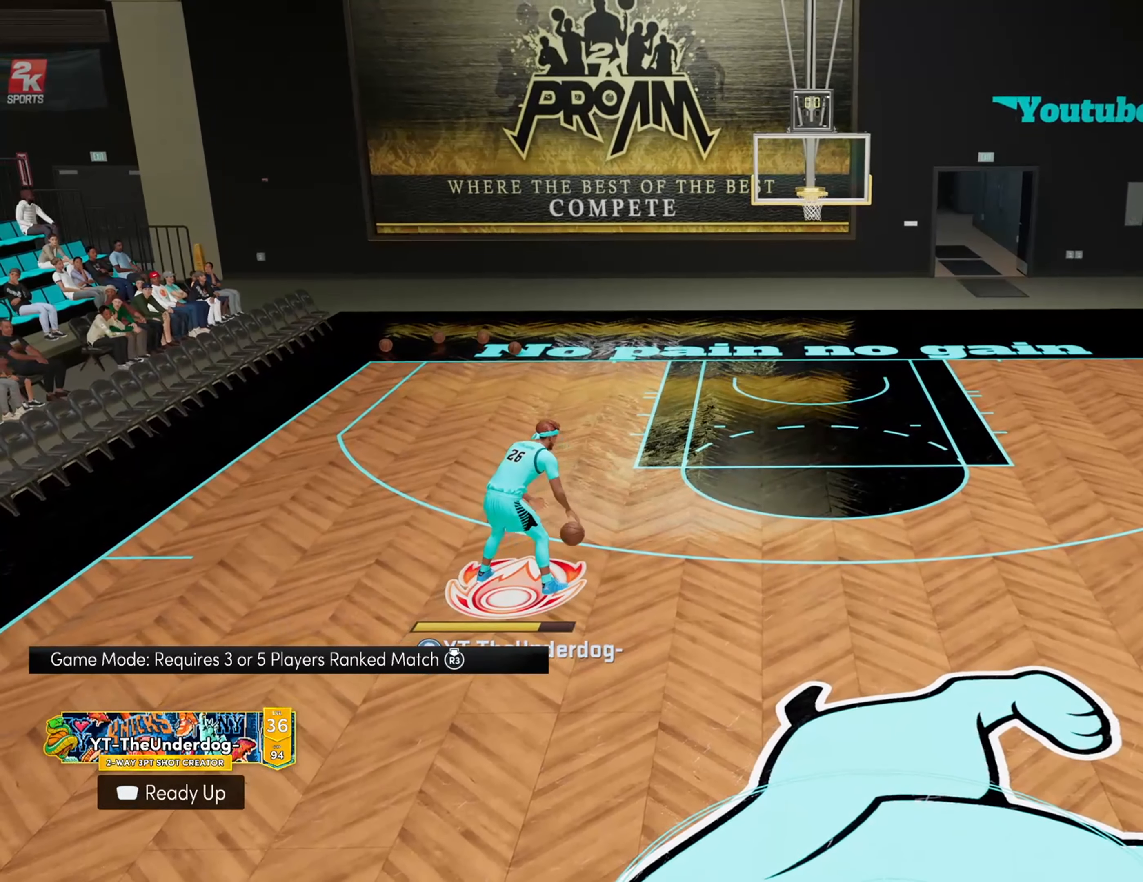
{"buttons": ["R2"], "left_stick": "center", "right_stick": "center", "events": []}